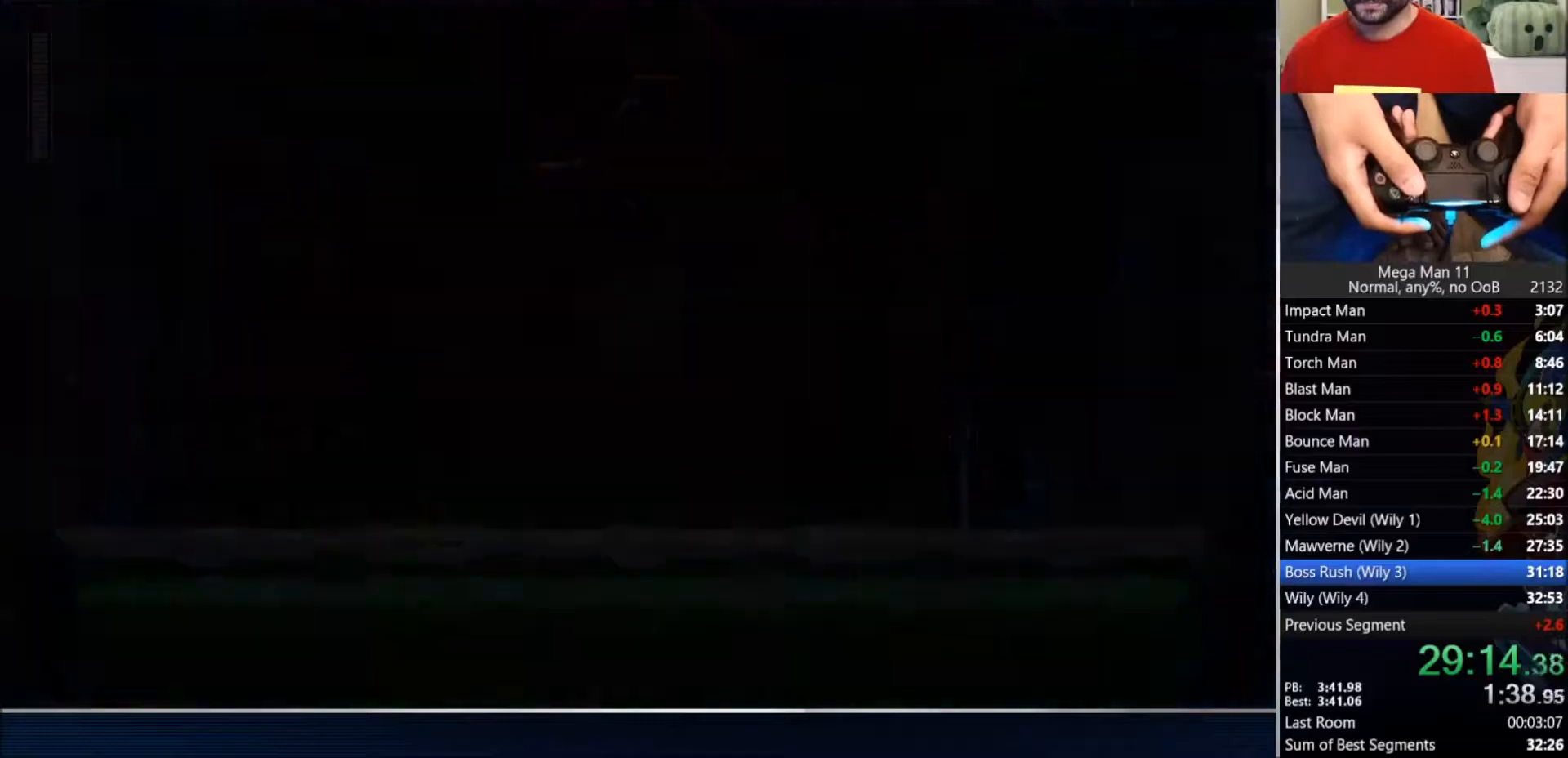
Gameplay with a controller (PlayStation layout); each line is a JSON object with the inputs held at the frame after it (dt_ms = milliseconds from this image to that frame). "events" lists button and stick changes between this image and that frame as [ms after this image, input, new state], when the widget could be followed in between. Not read: L1 R1.
{"dt_ms": 1000, "buttons": ["DPAD_LEFT"], "left_stick": "center", "right_stick": "center"}
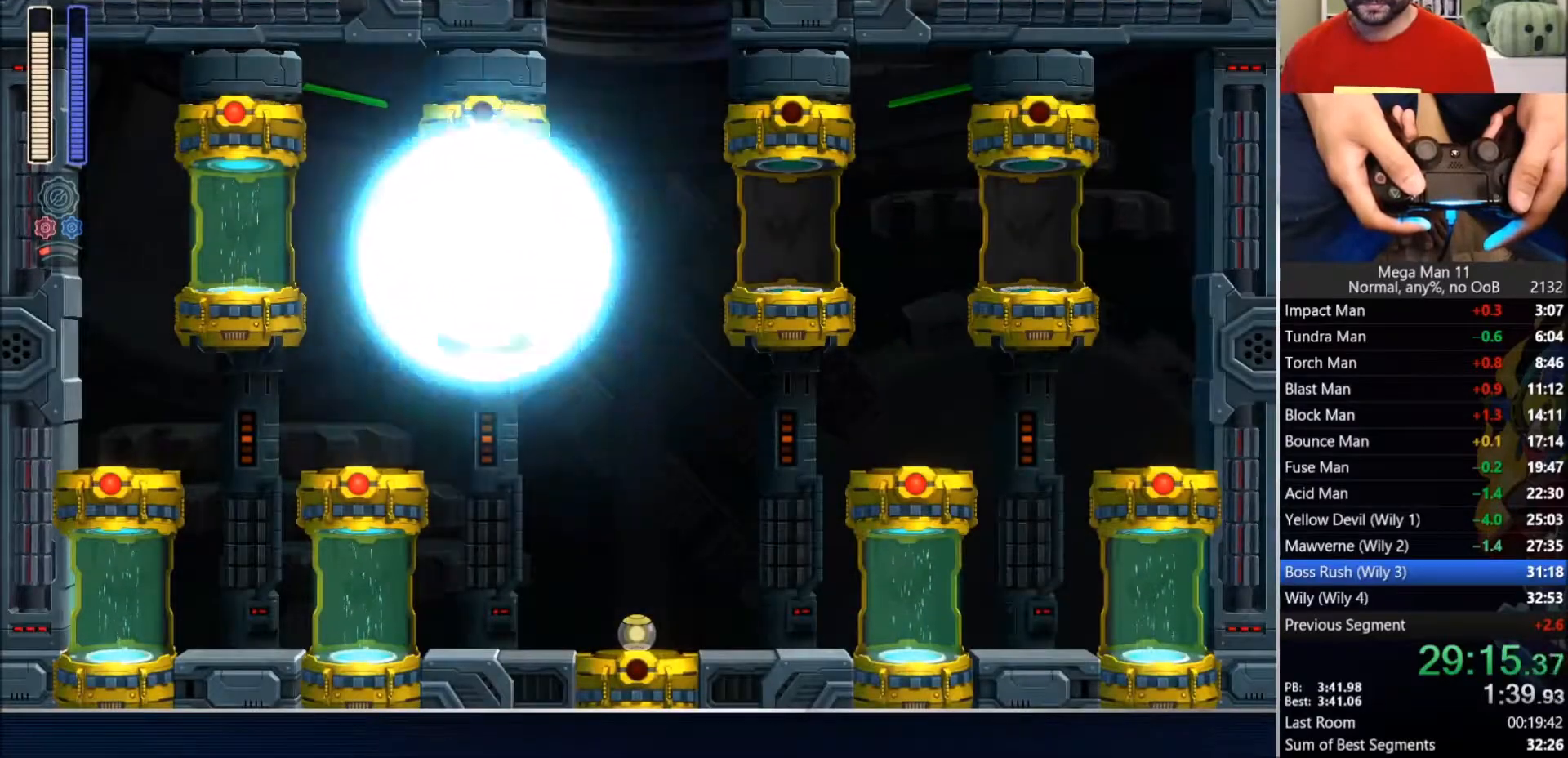
{"dt_ms": 500, "buttons": ["DPAD_LEFT"], "left_stick": "center", "right_stick": "center", "events": []}
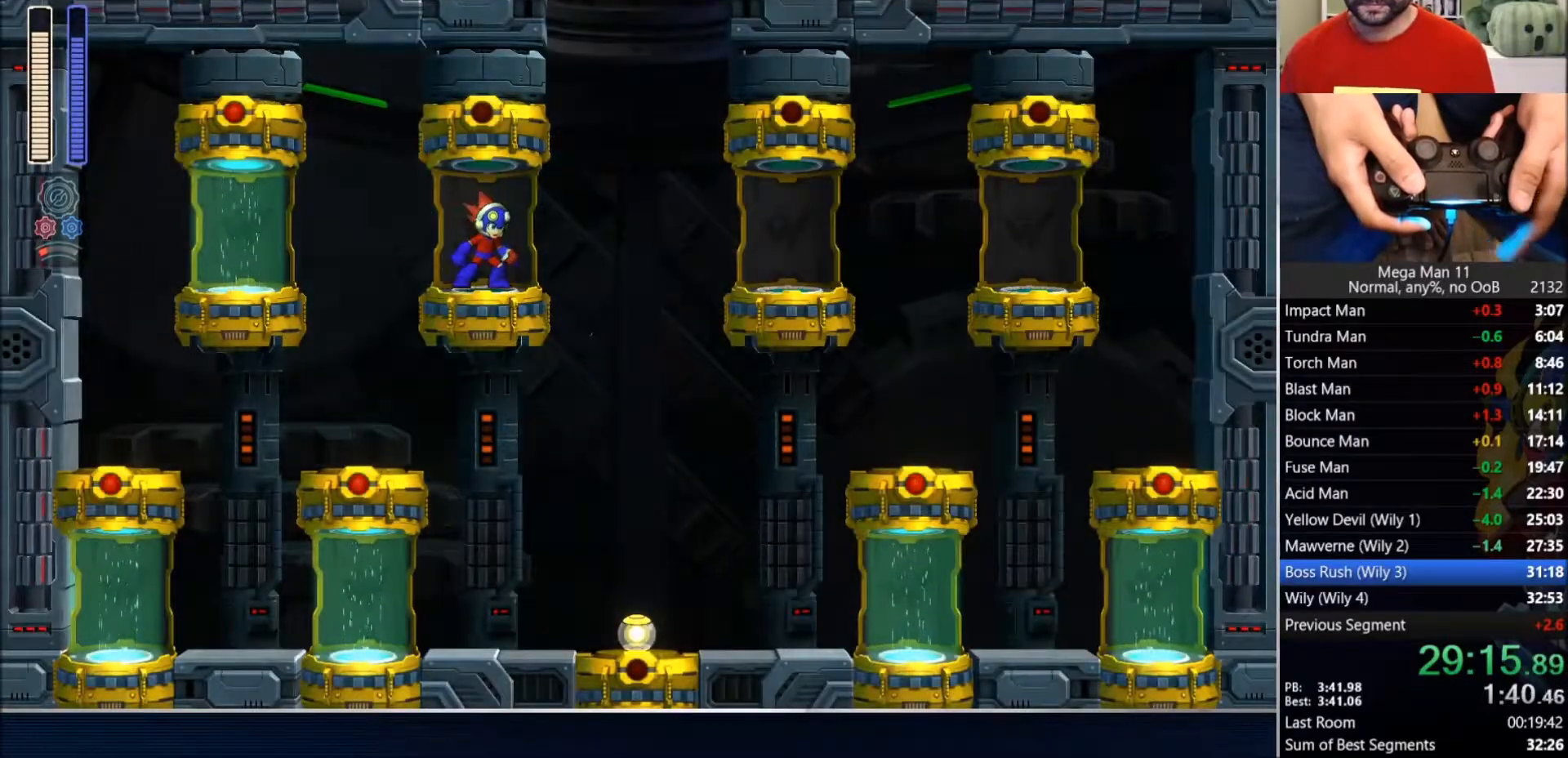
{"dt_ms": 500, "buttons": ["DPAD_LEFT"], "left_stick": "center", "right_stick": "center", "events": [[200, "L2", "down"], [317, "L2", "up"], [367, "CROSS", "down"], [433, "CROSS", "up"]]}
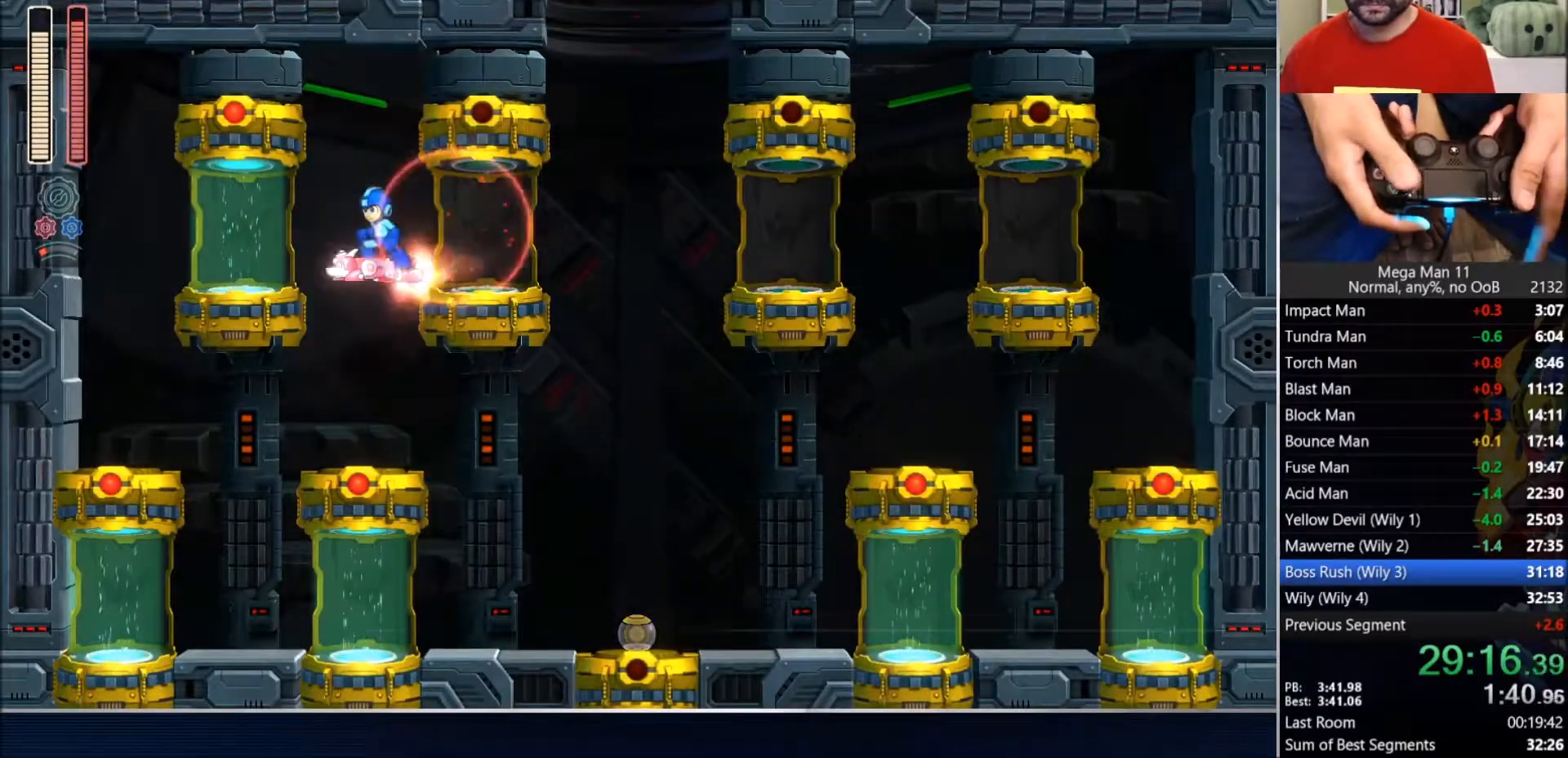
{"dt_ms": 500, "buttons": [], "left_stick": "center", "right_stick": "center", "events": [[200, "L2", "down"], [383, "L2", "up"], [400, "DPAD_LEFT", "up"]]}
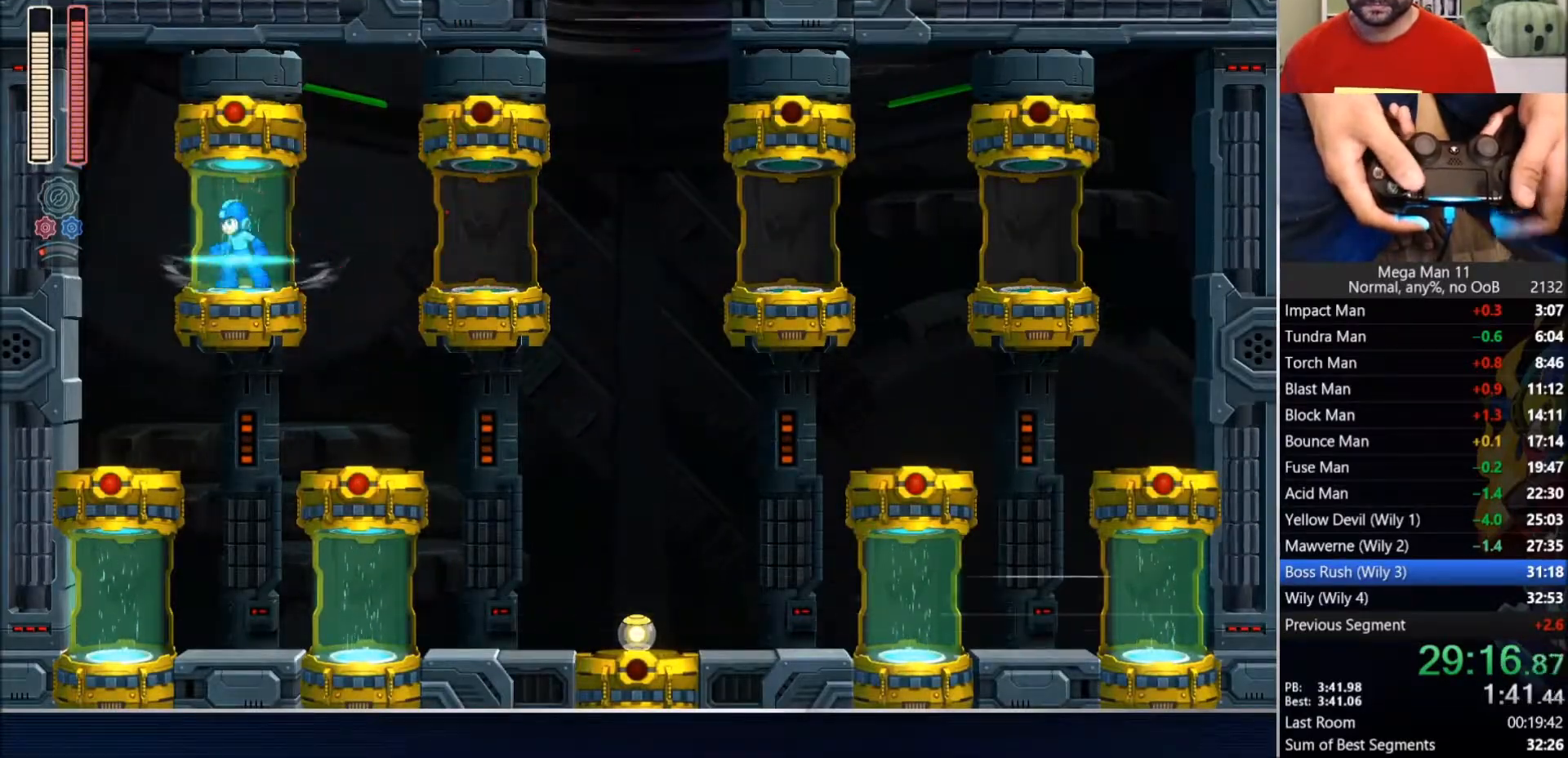
{"dt_ms": 500, "buttons": [], "left_stick": "center", "right_stick": "center", "events": []}
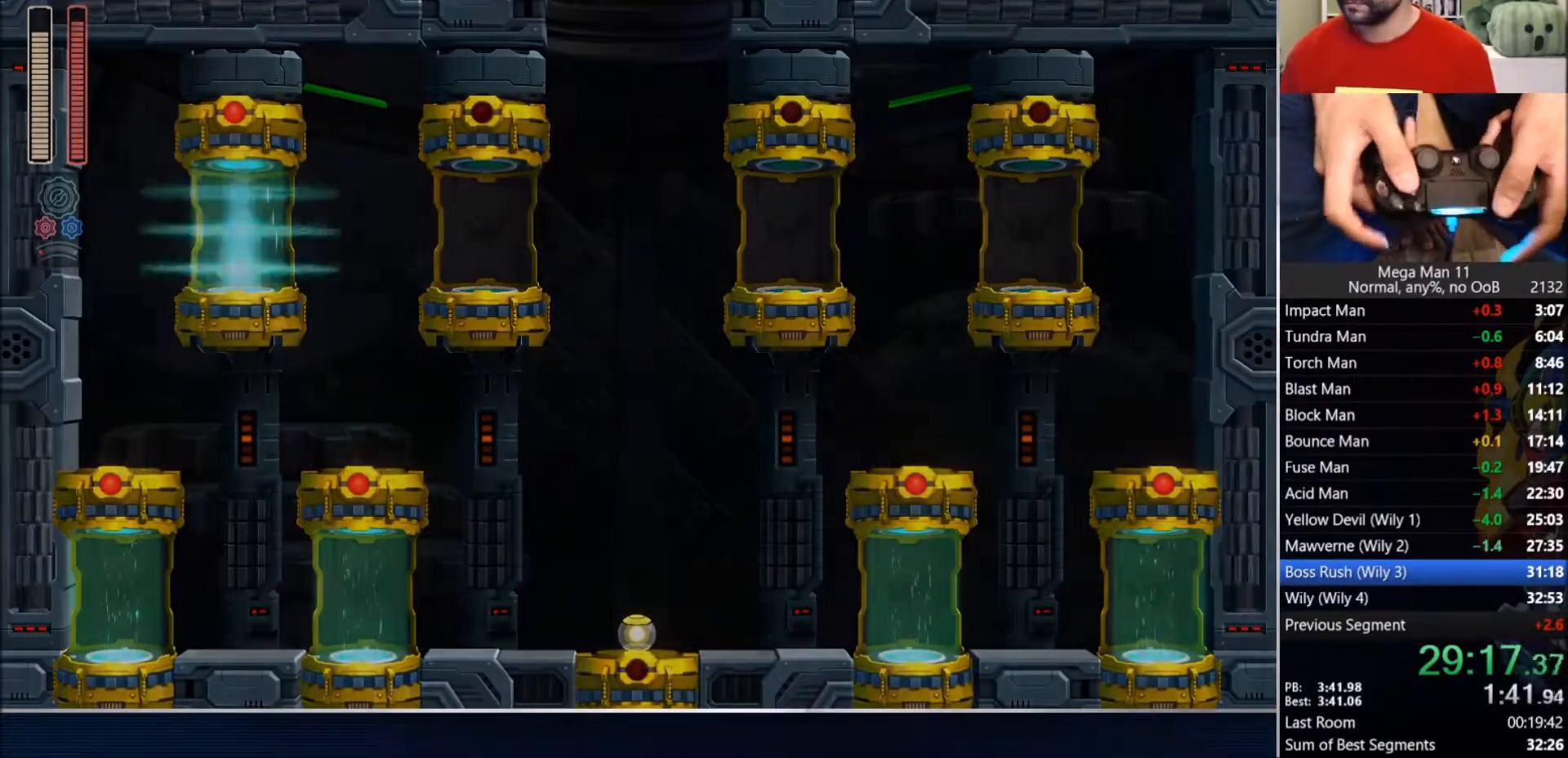
{"dt_ms": 500, "buttons": ["TRIANGLE"], "left_stick": "center", "right_stick": "center", "events": [[283, "TRIANGLE", "down"]]}
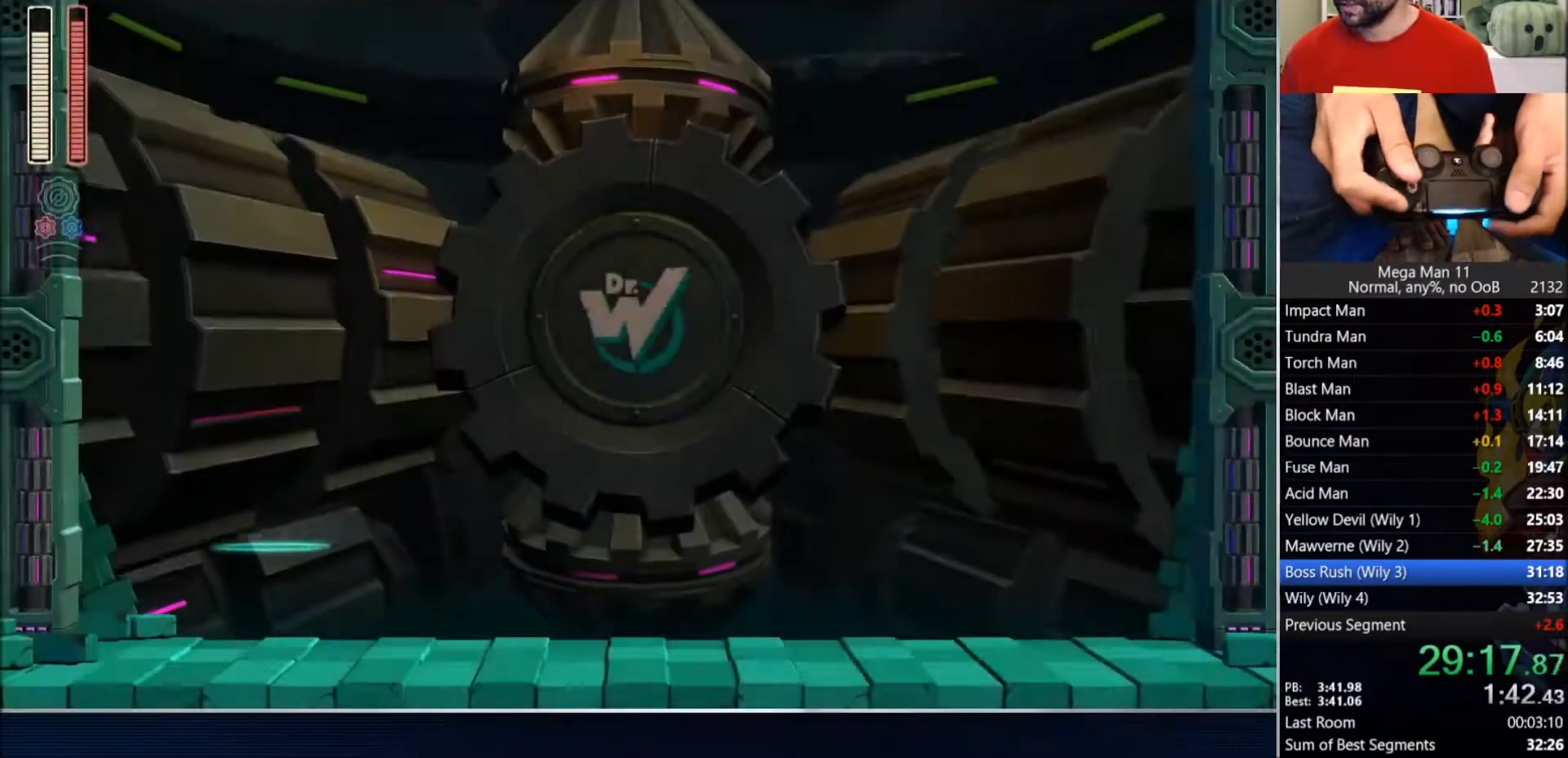
{"dt_ms": 500, "buttons": ["TRIANGLE"], "left_stick": "center", "right_stick": "center", "events": []}
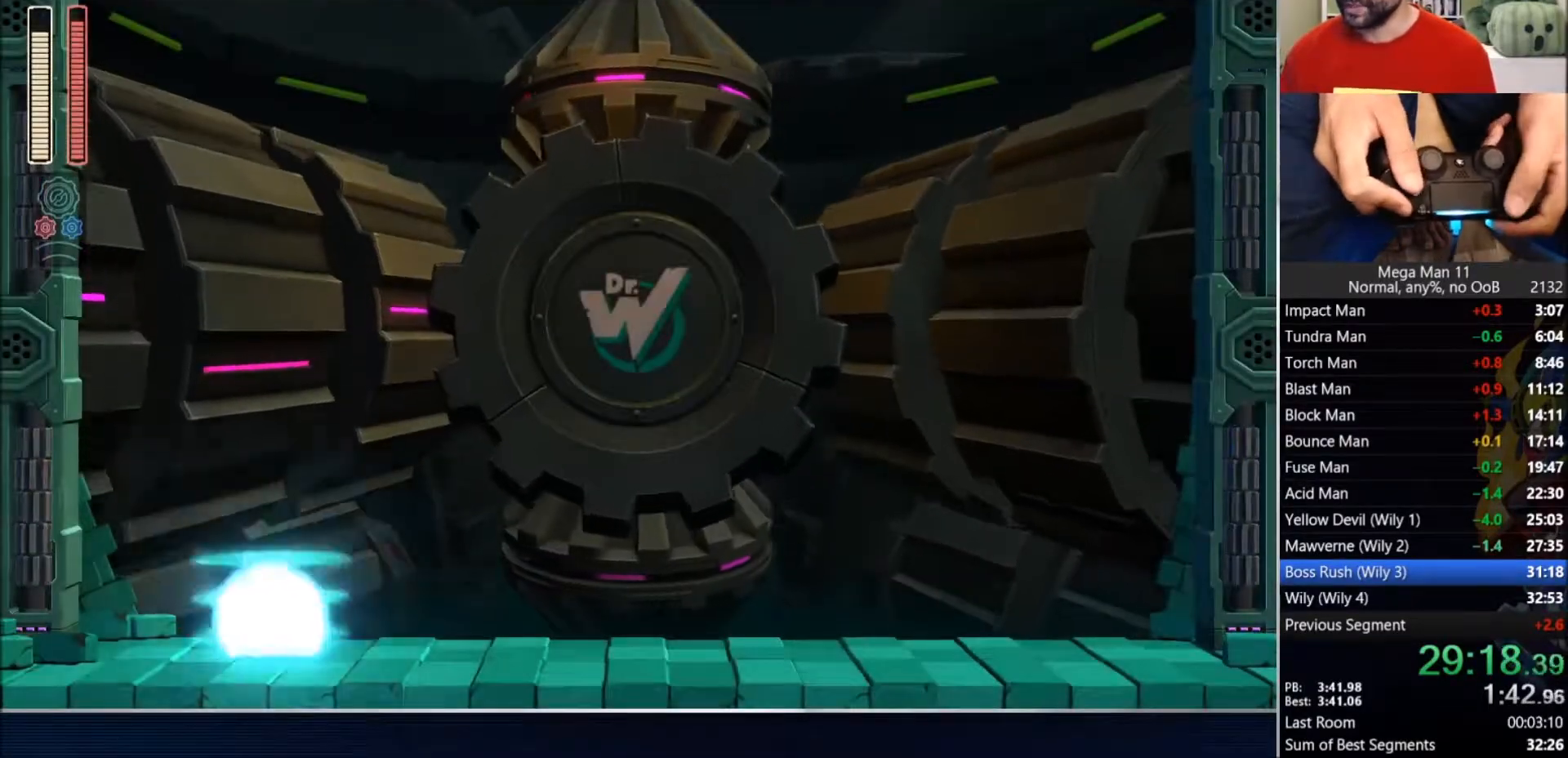
{"dt_ms": 500, "buttons": ["TRIANGLE"], "left_stick": "center", "right_stick": "center", "events": []}
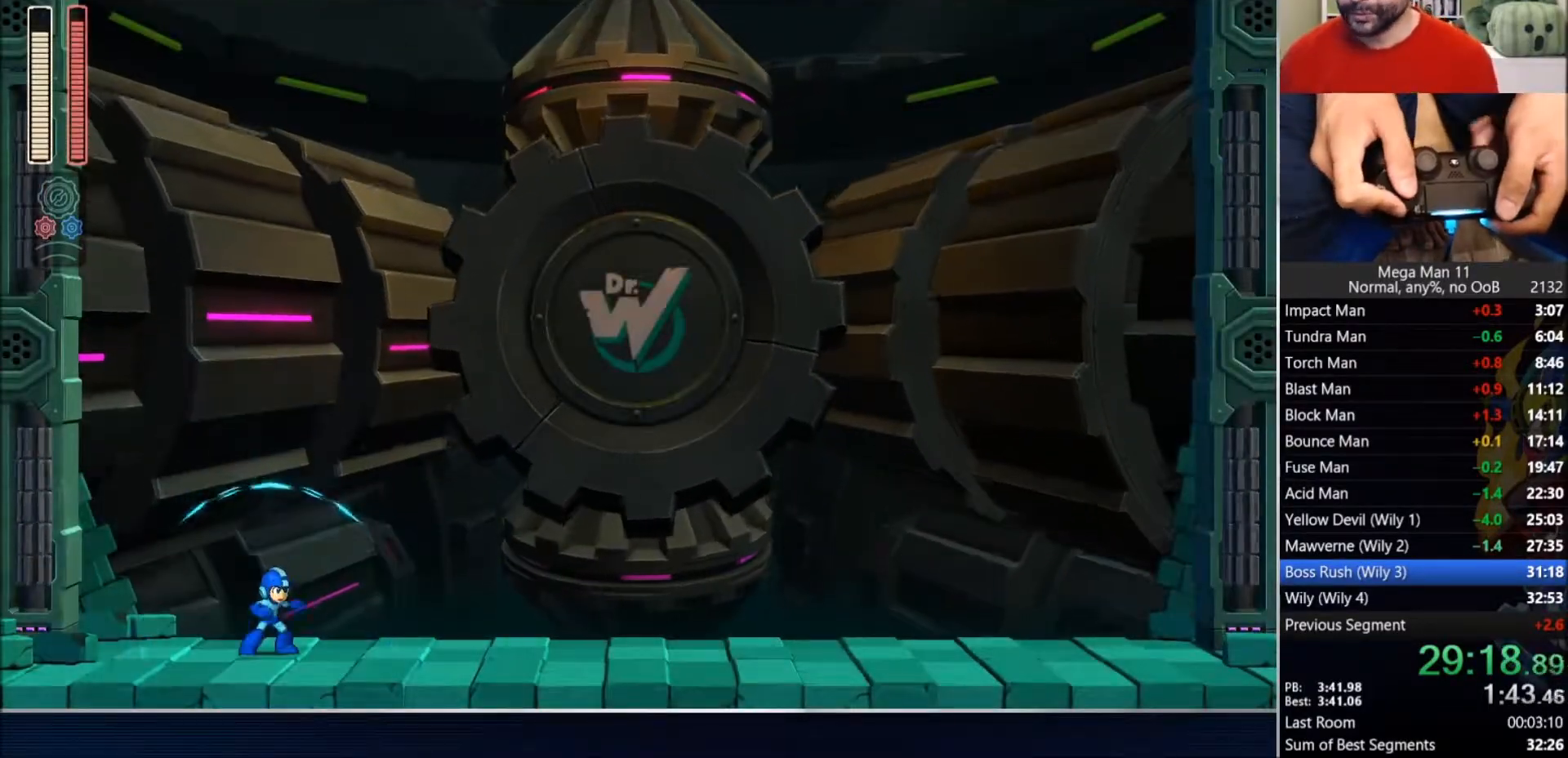
{"dt_ms": 500, "buttons": ["TRIANGLE"], "left_stick": "center", "right_stick": "center", "events": []}
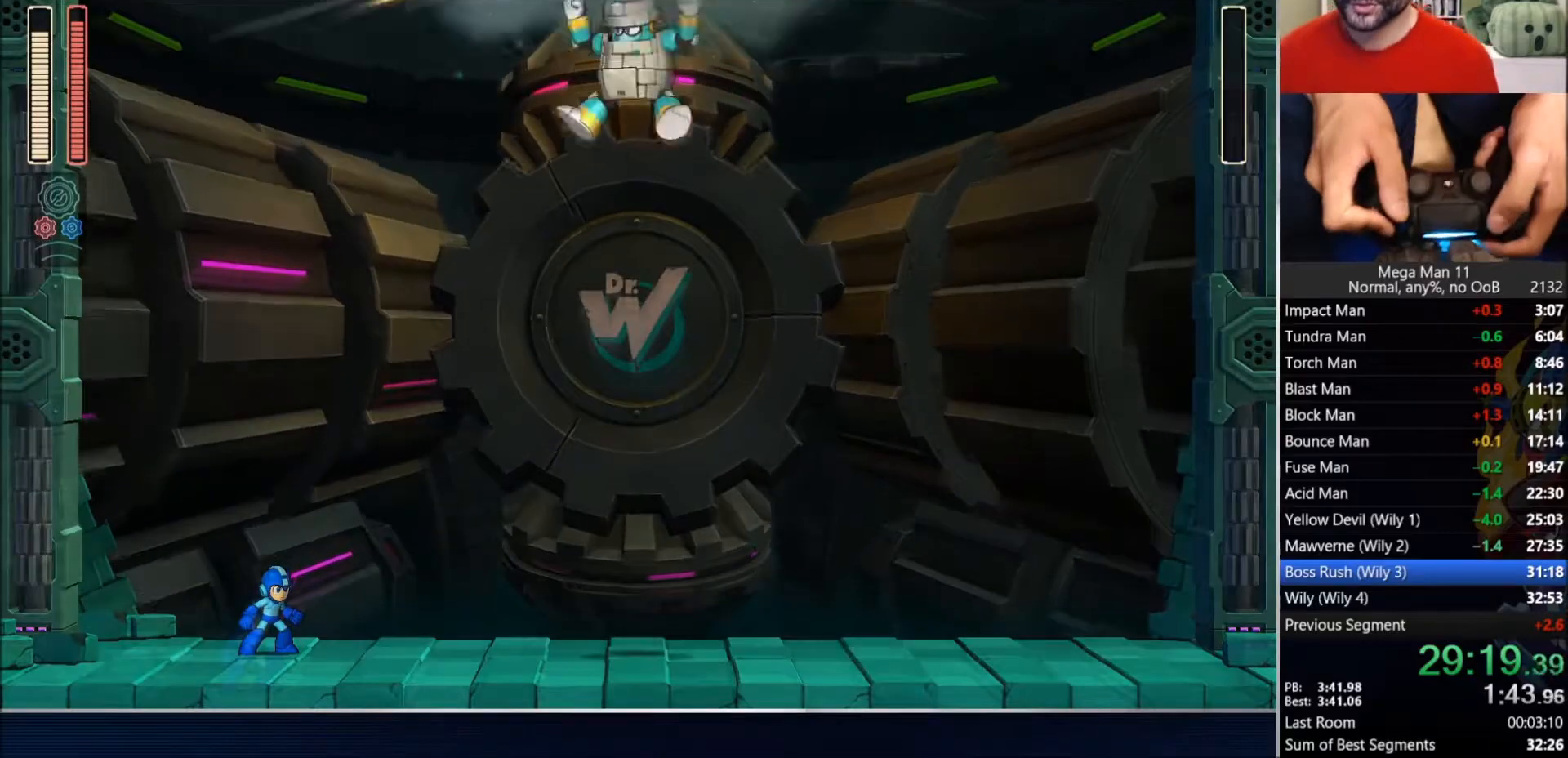
{"dt_ms": 500, "buttons": ["TRIANGLE"], "left_stick": "center", "right_stick": "center", "events": []}
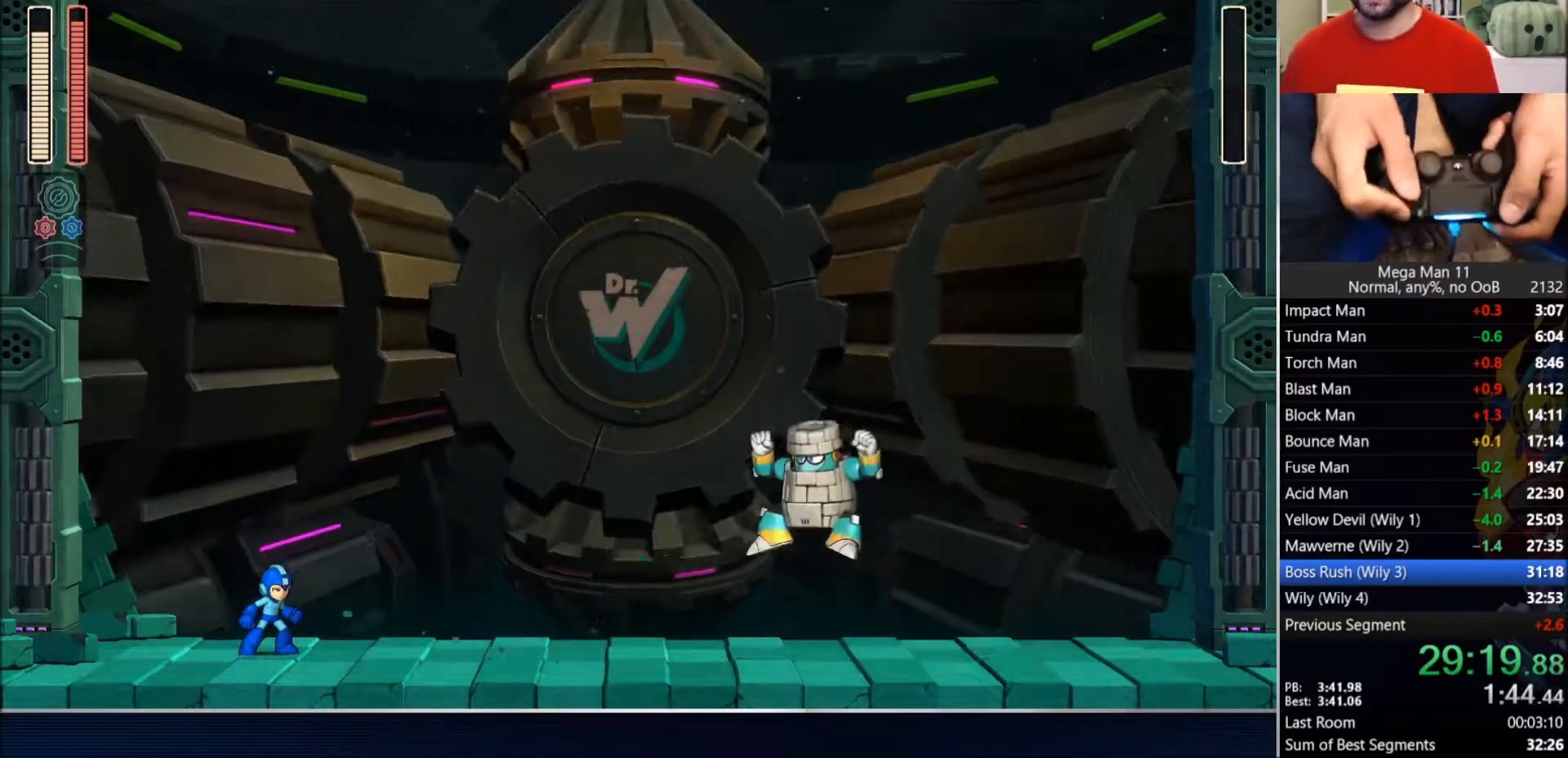
{"dt_ms": 500, "buttons": ["TRIANGLE"], "left_stick": "center", "right_stick": "center", "events": []}
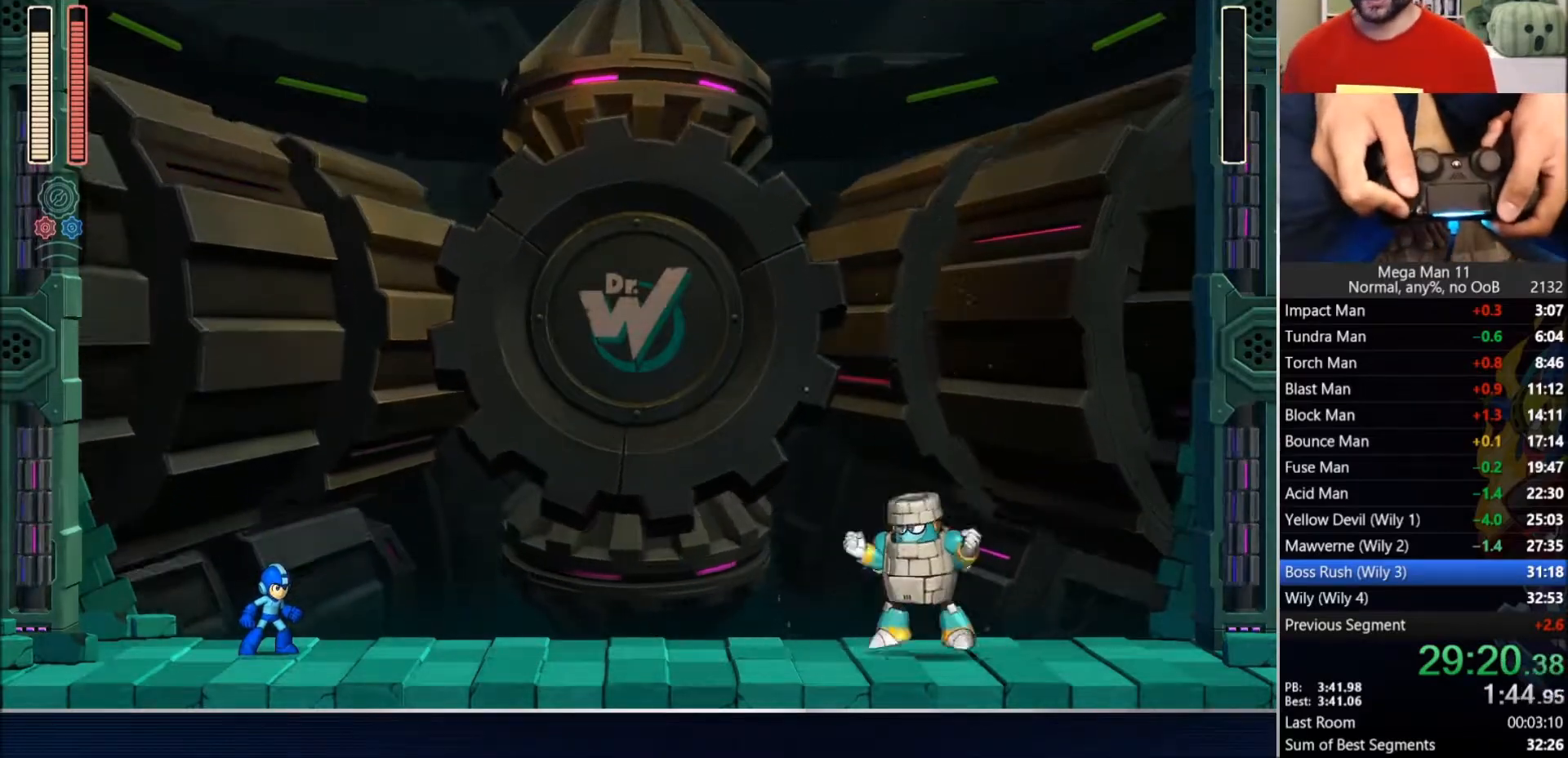
{"dt_ms": 500, "buttons": ["TRIANGLE"], "left_stick": "center", "right_stick": "center", "events": []}
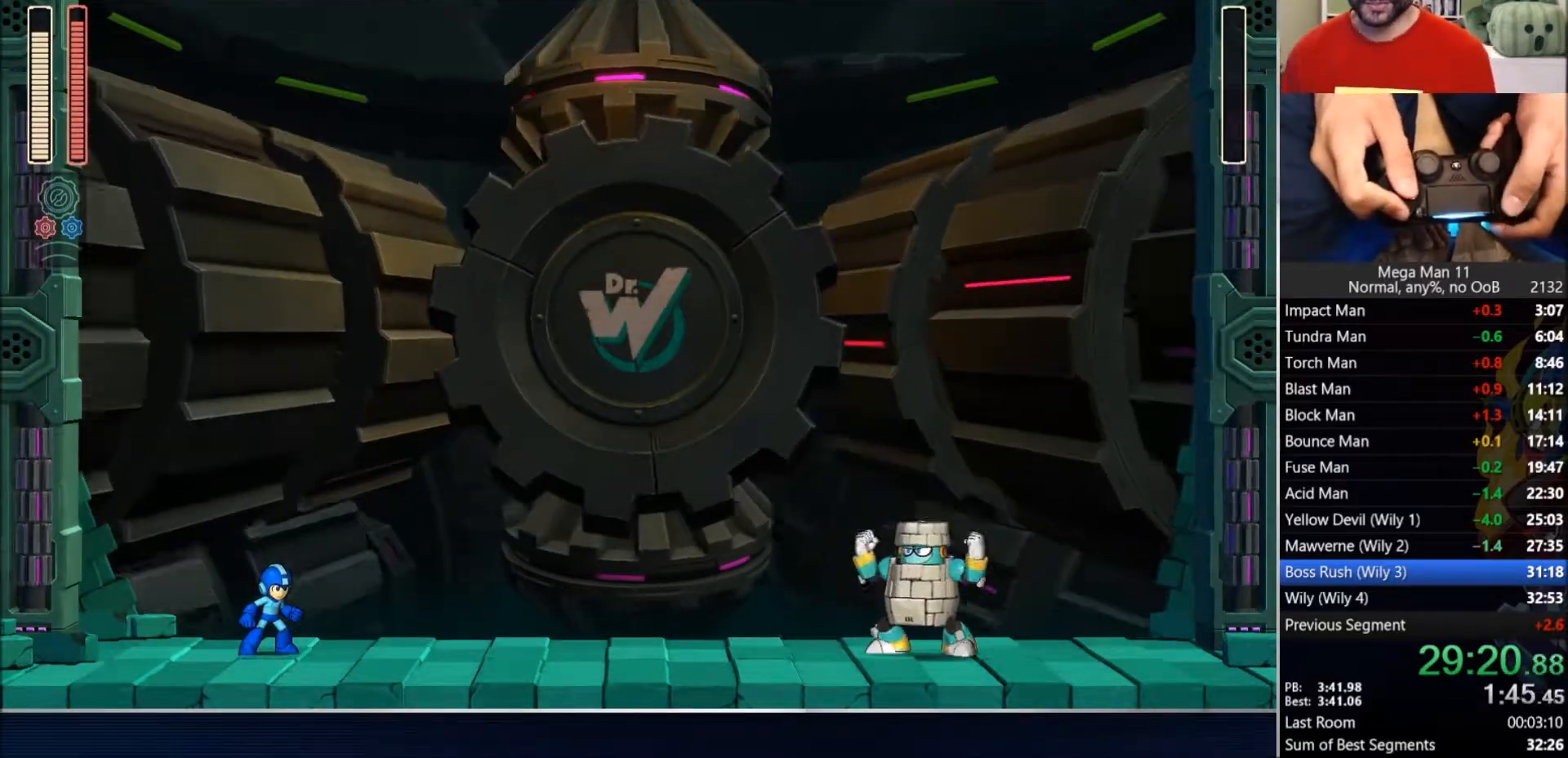
{"dt_ms": 500, "buttons": ["TRIANGLE"], "left_stick": "center", "right_stick": "center", "events": []}
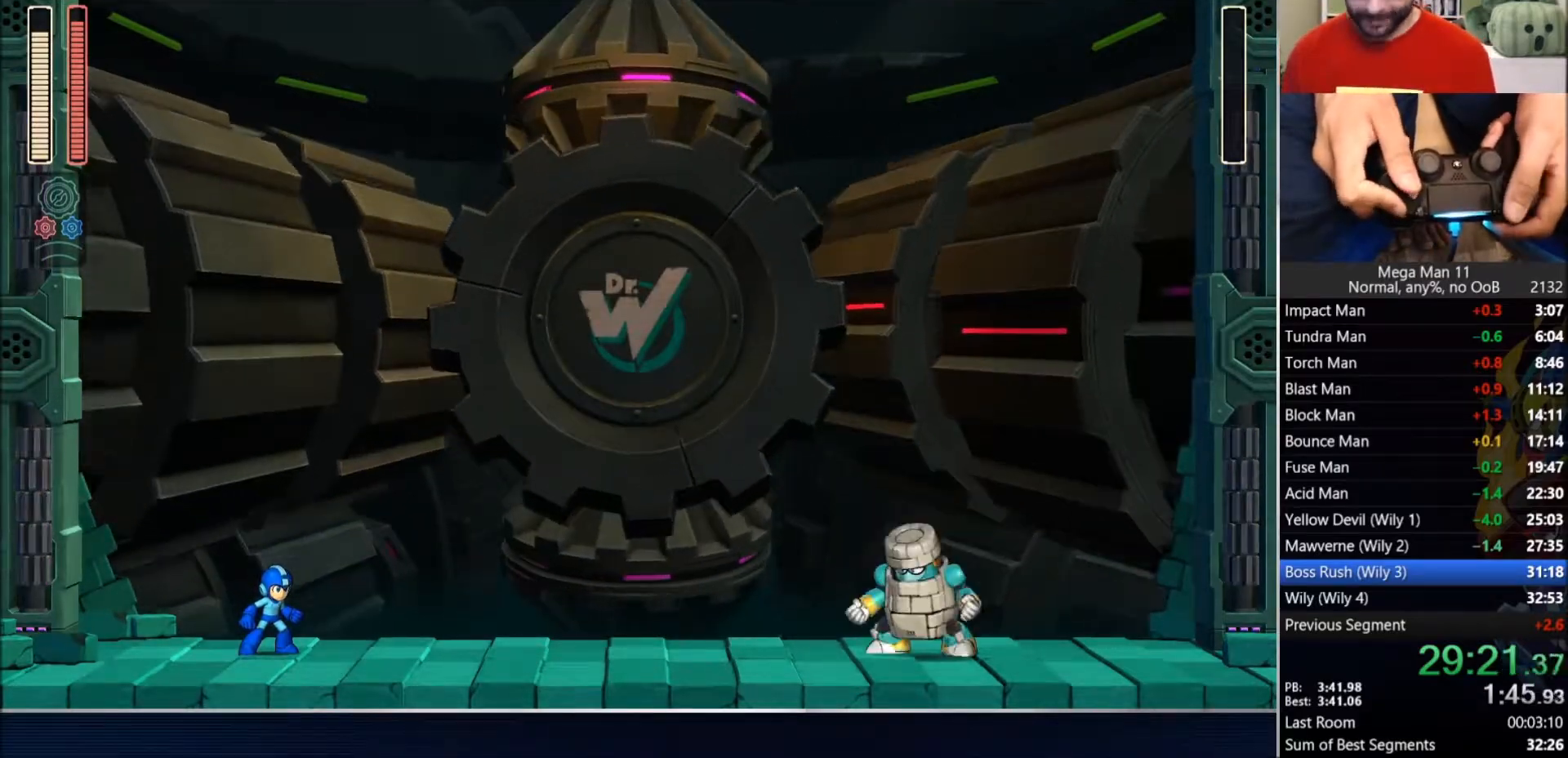
{"dt_ms": 500, "buttons": ["TRIANGLE", "DPAD_RIGHT"], "left_stick": "center", "right_stick": "center", "events": [[233, "DPAD_RIGHT", "down"]]}
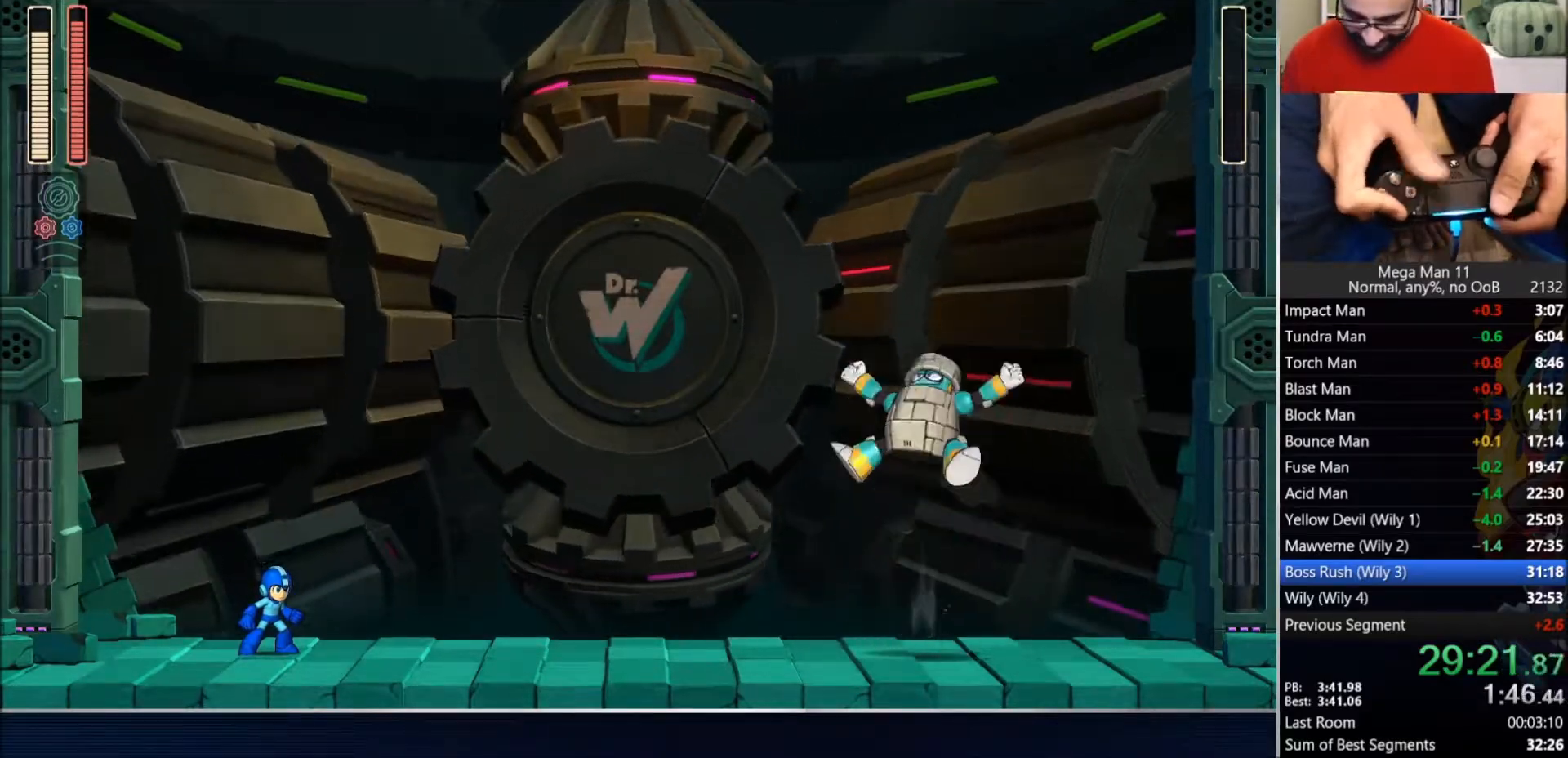
{"dt_ms": 500, "buttons": ["TRIANGLE", "DPAD_RIGHT"], "left_stick": "center", "right_stick": "down-right", "events": [[33, "right_stick", "down-right"]]}
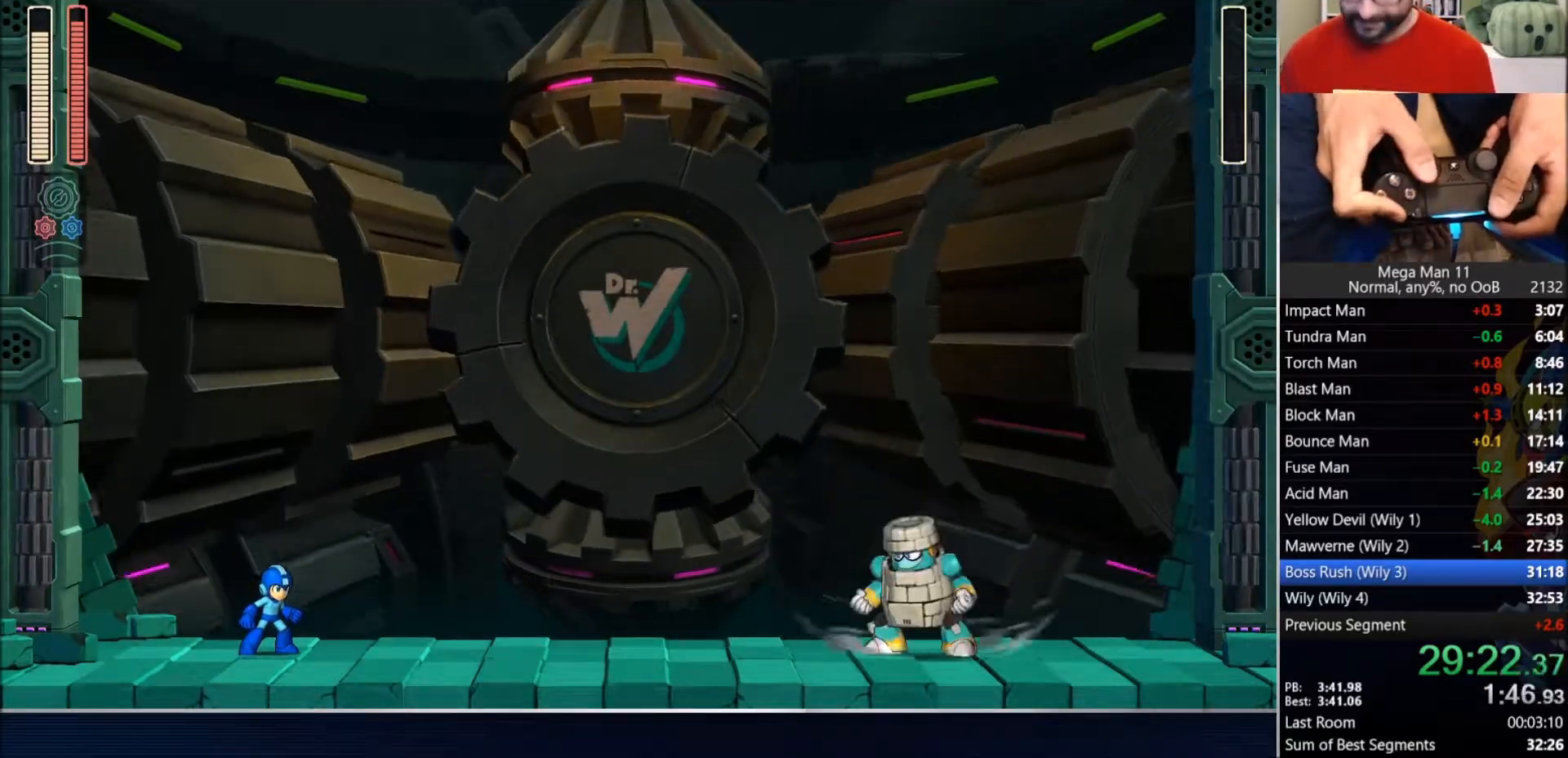
{"dt_ms": 500, "buttons": ["TRIANGLE", "DPAD_RIGHT"], "left_stick": "center", "right_stick": "down-right", "events": []}
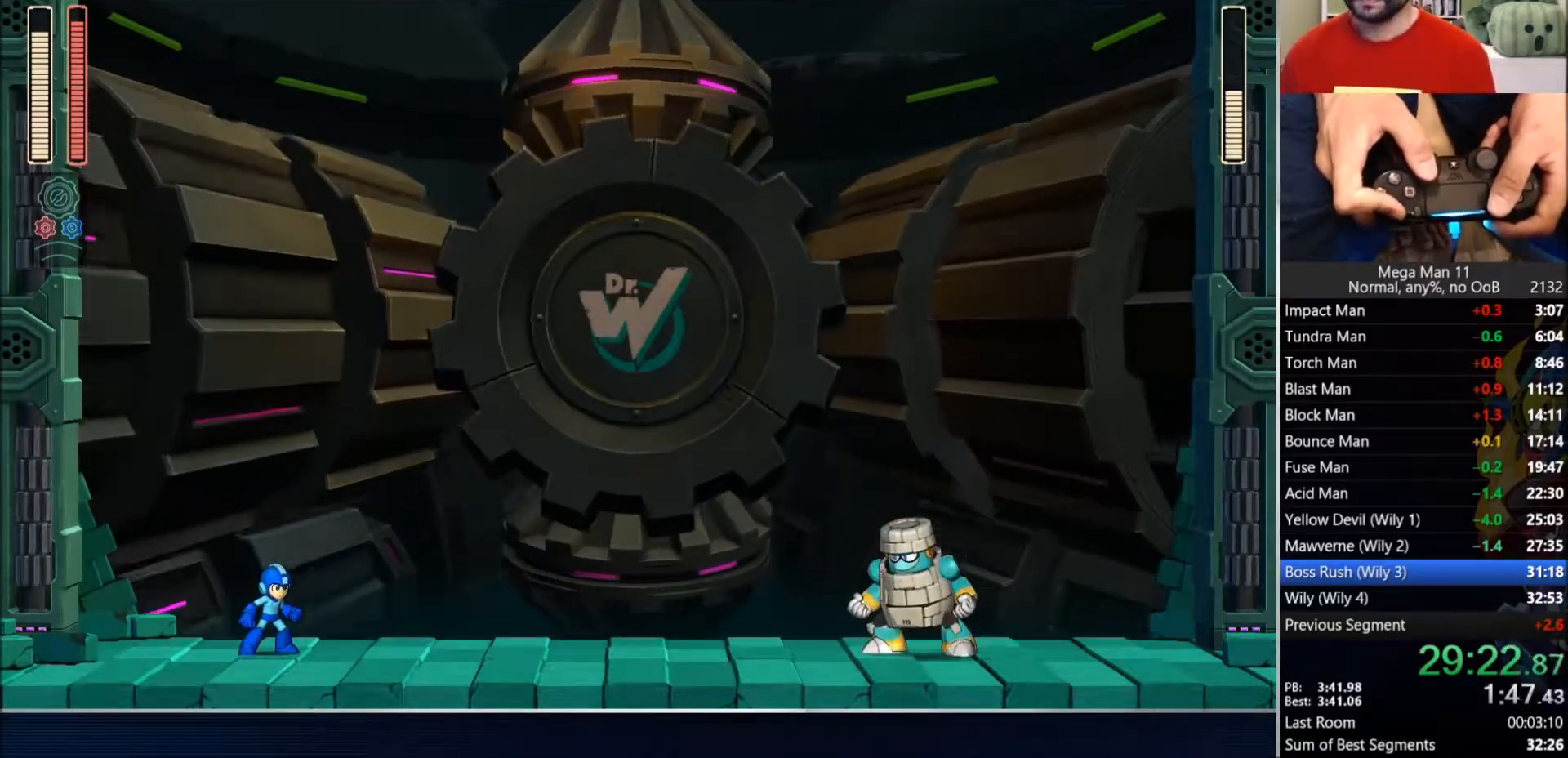
{"dt_ms": 500, "buttons": ["TRIANGLE", "DPAD_RIGHT"], "left_stick": "center", "right_stick": "down-right", "events": []}
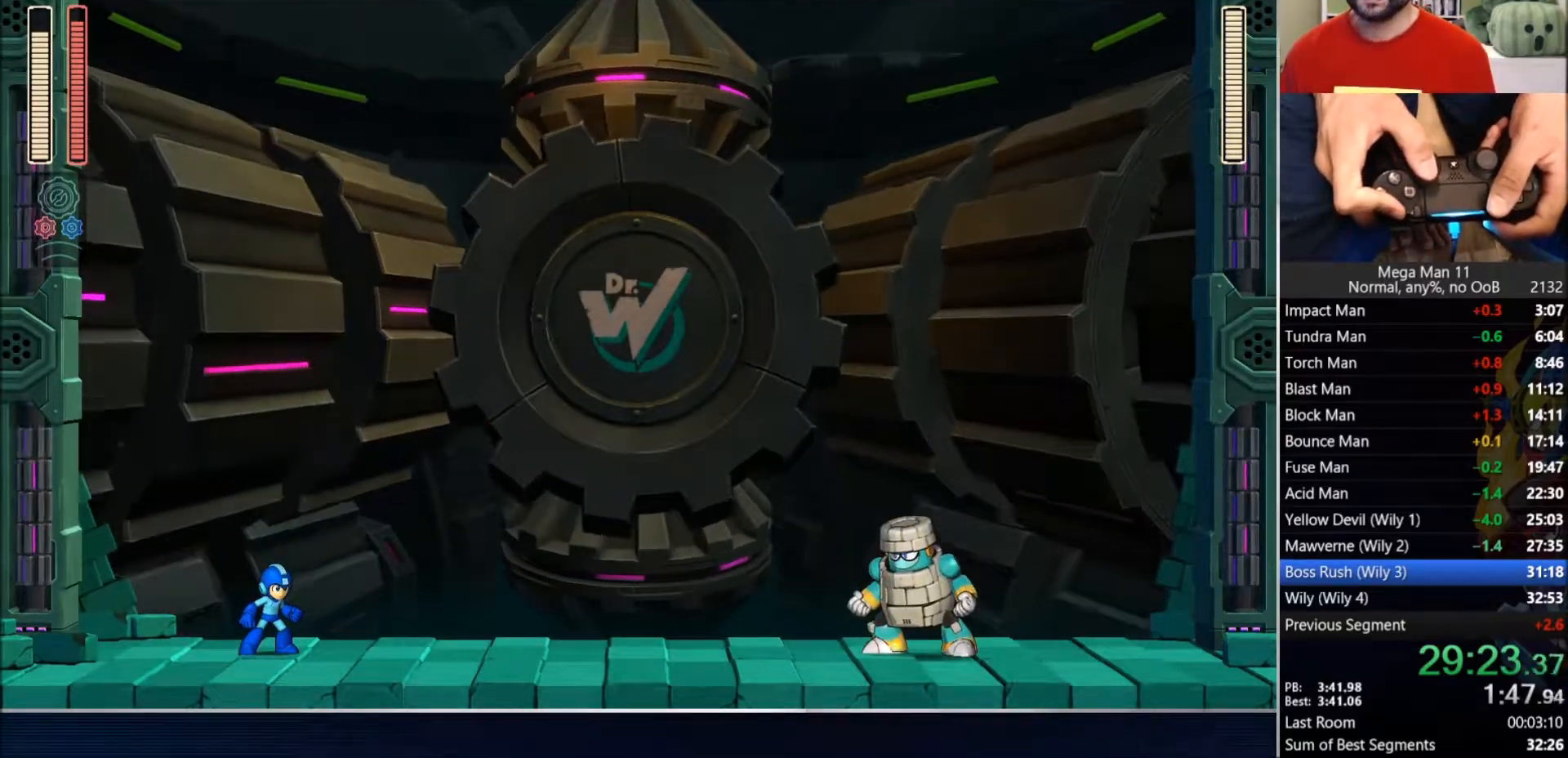
{"dt_ms": 500, "buttons": ["TRIANGLE", "DPAD_RIGHT"], "left_stick": "center", "right_stick": "down-right", "events": []}
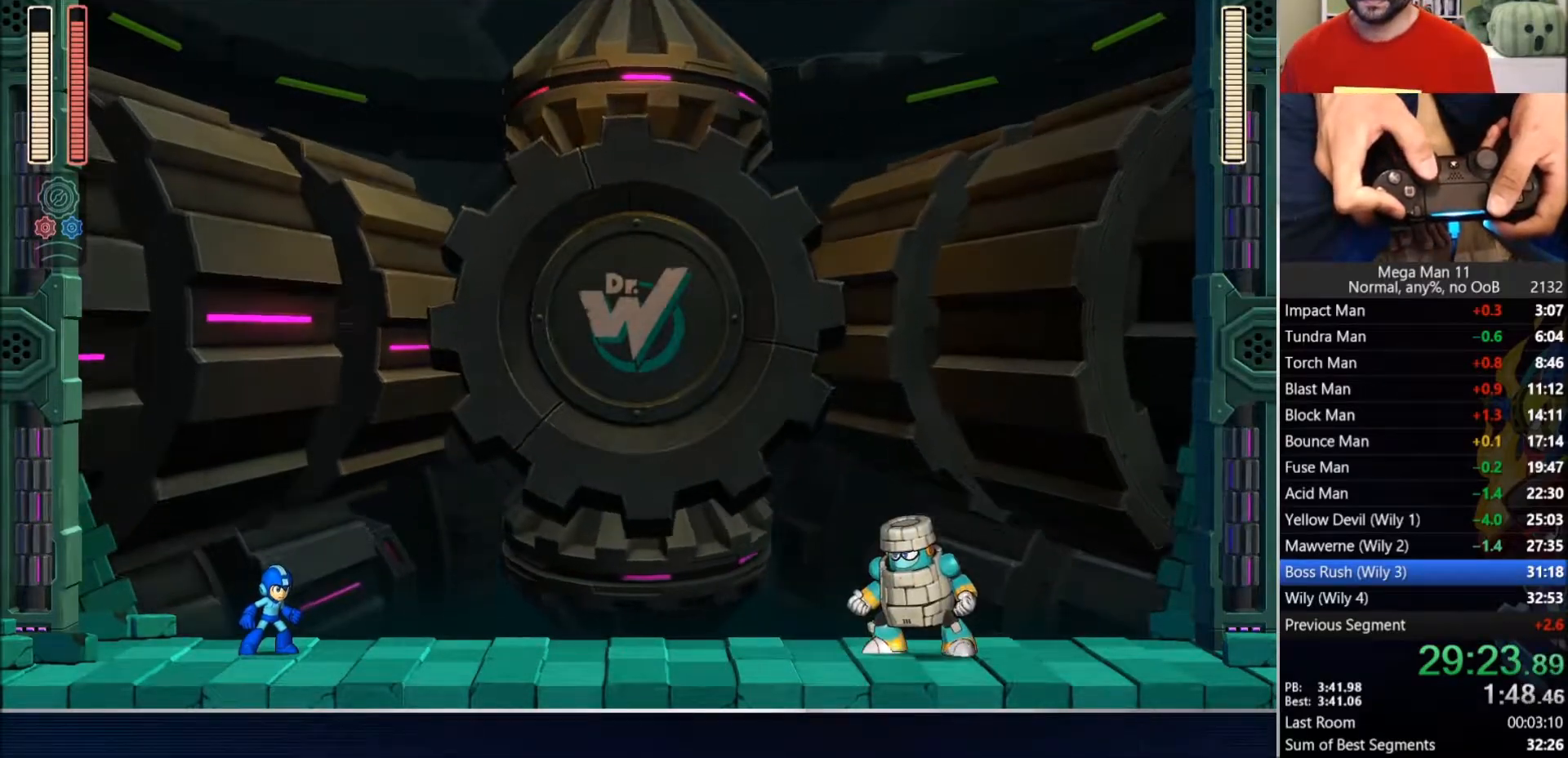
{"dt_ms": 500, "buttons": ["TRIANGLE", "DPAD_RIGHT"], "left_stick": "center", "right_stick": "down-right", "events": []}
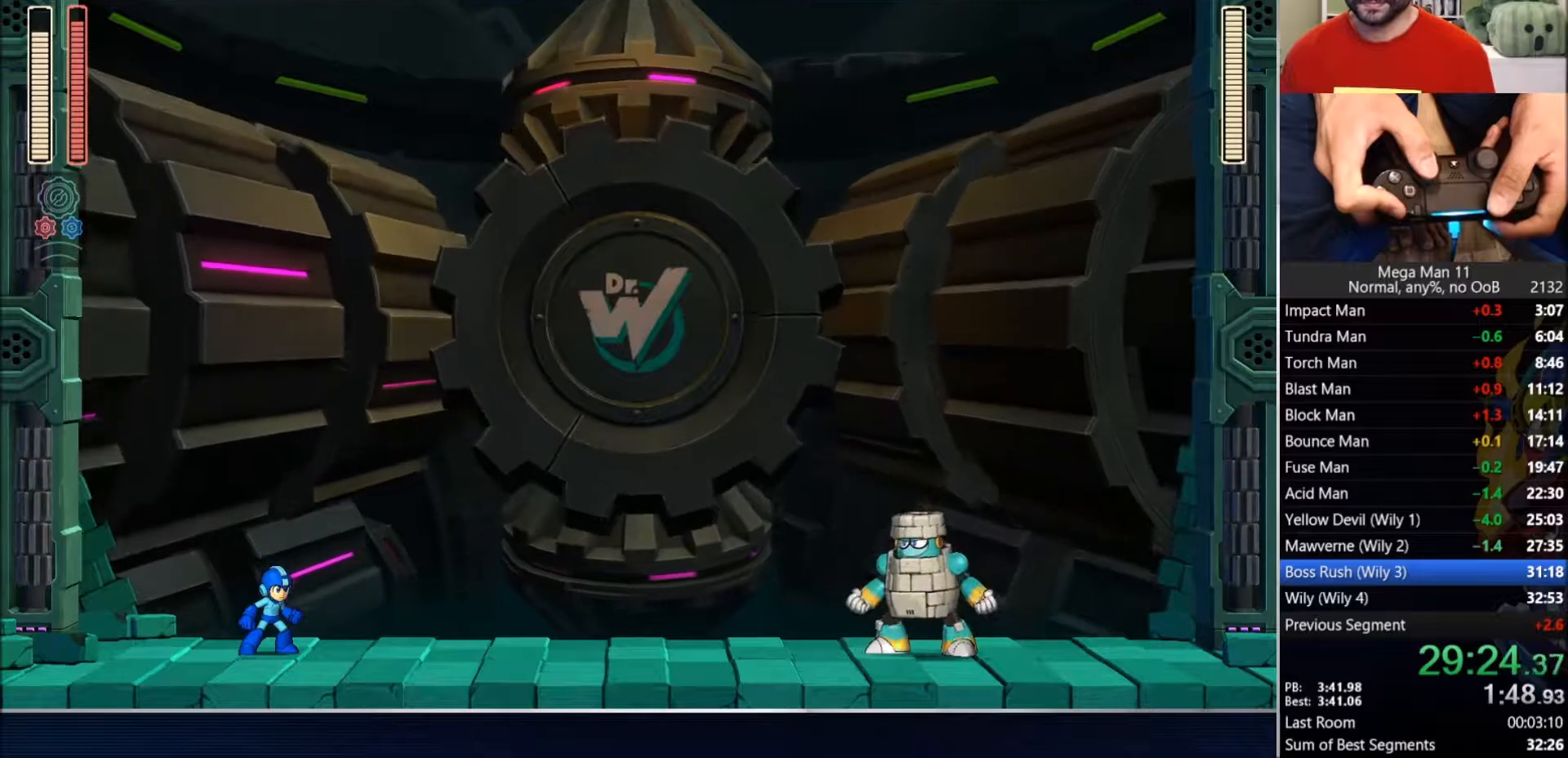
{"dt_ms": 1000, "buttons": ["TRIANGLE", "DPAD_RIGHT"], "left_stick": "center", "right_stick": "down-right"}
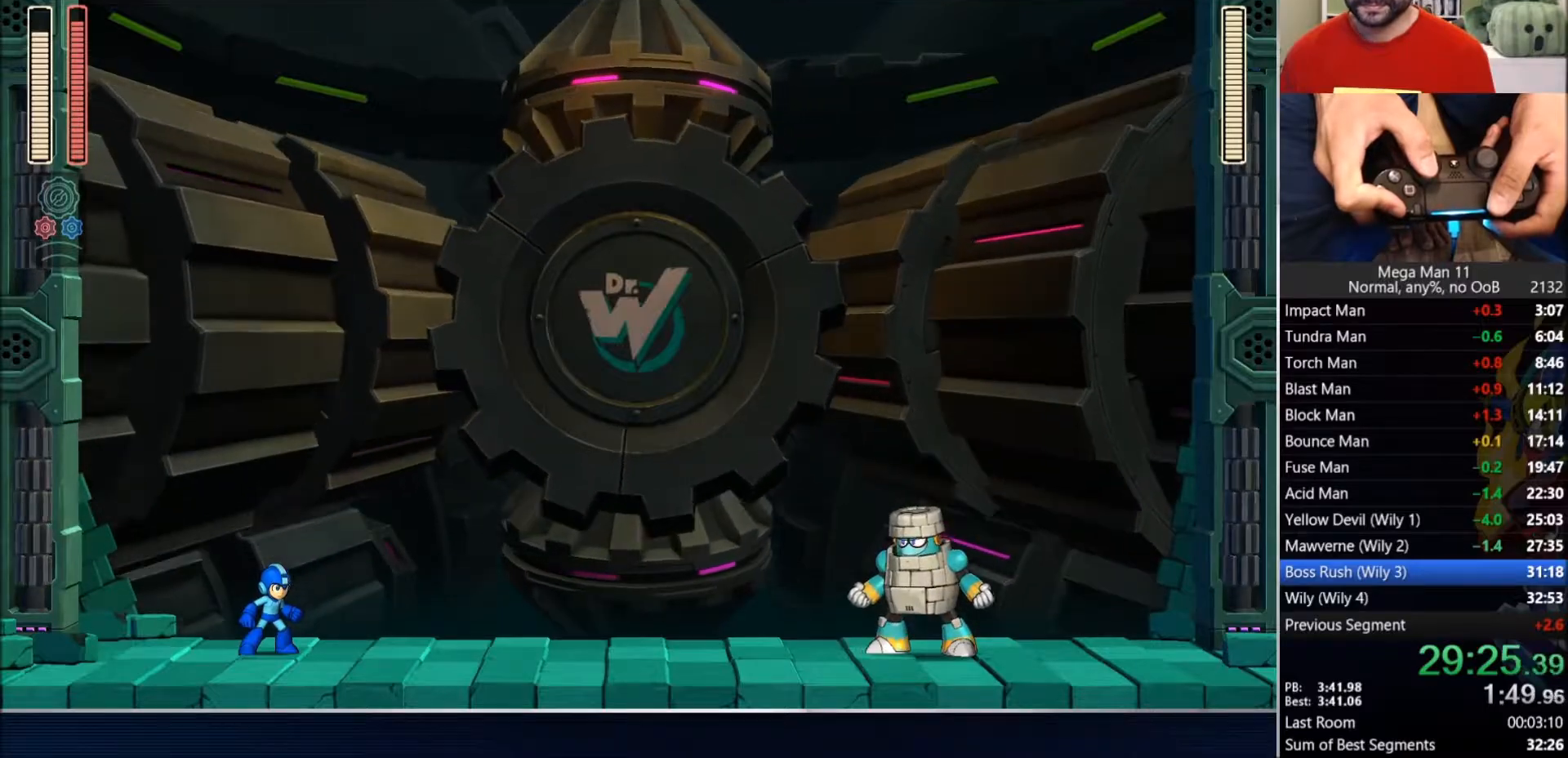
{"dt_ms": 500, "buttons": ["DPAD_RIGHT"], "left_stick": "center", "right_stick": "down-right", "events": [[400, "TRIANGLE", "up"]]}
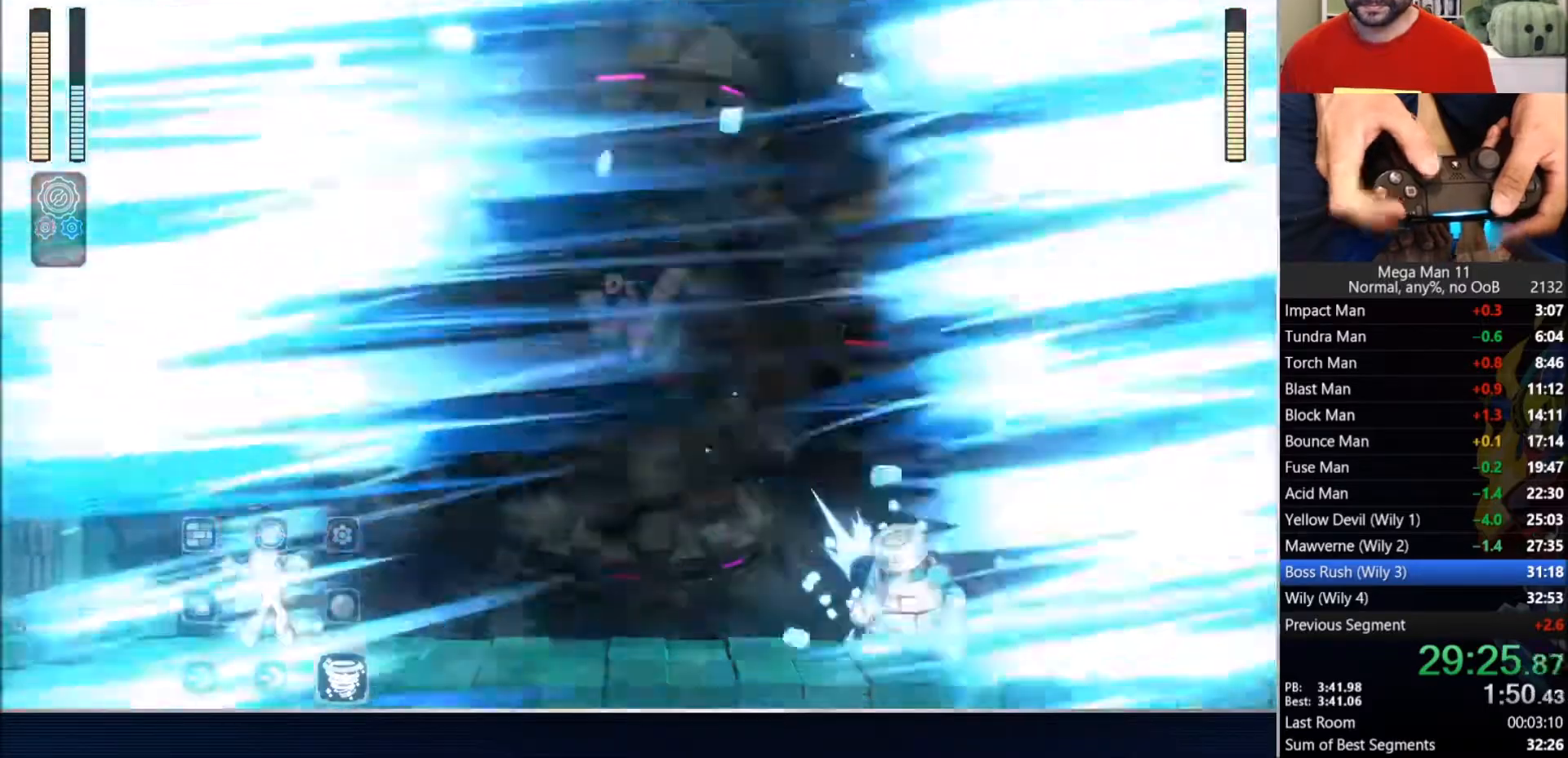
{"dt_ms": 500, "buttons": ["DPAD_RIGHT"], "left_stick": "center", "right_stick": "right", "events": [[167, "right_stick", "up"], [367, "right_stick", "right"]]}
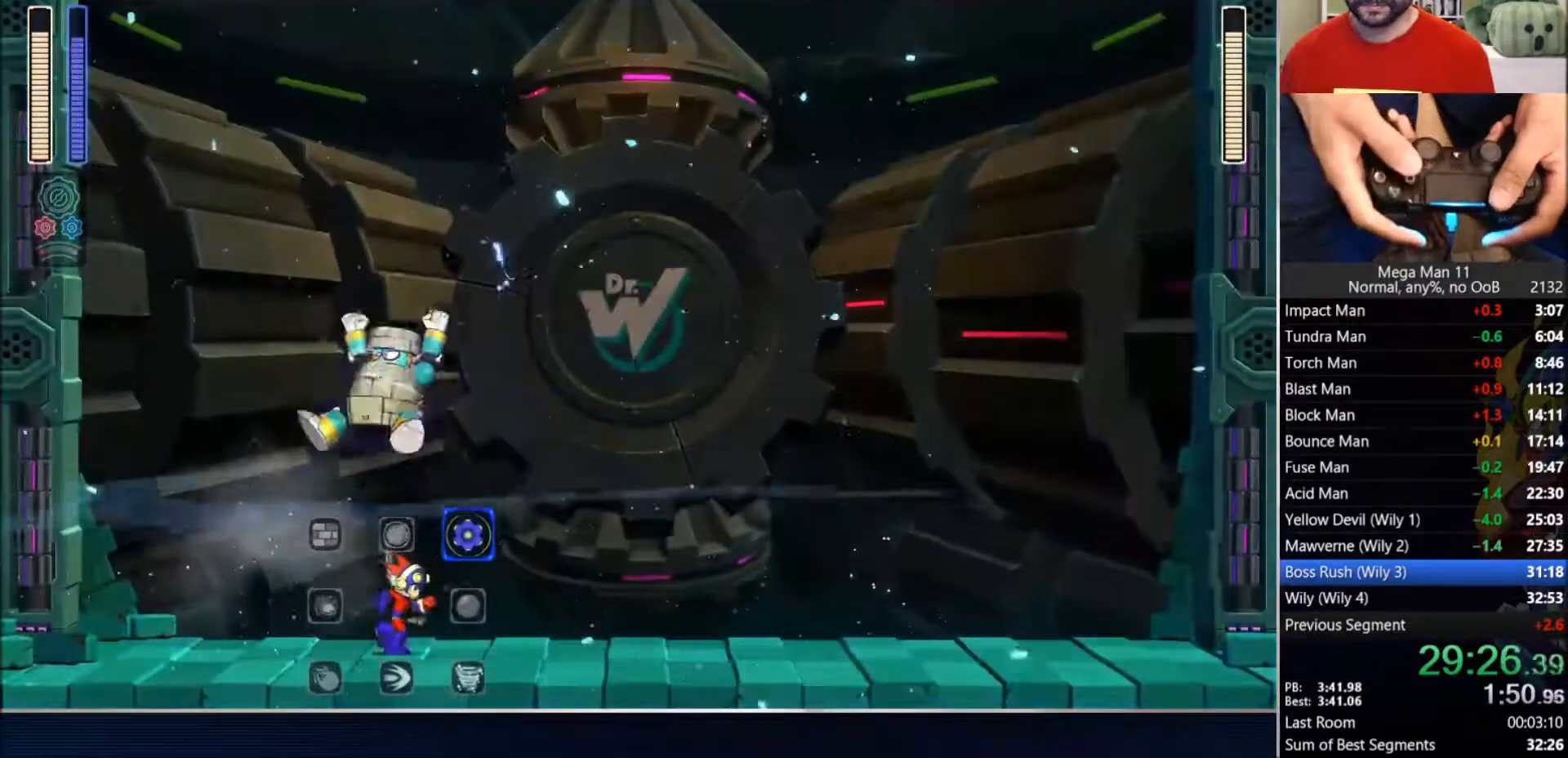
{"dt_ms": 1000, "buttons": ["TRIANGLE", "DPAD_RIGHT"], "left_stick": "center", "right_stick": "center"}
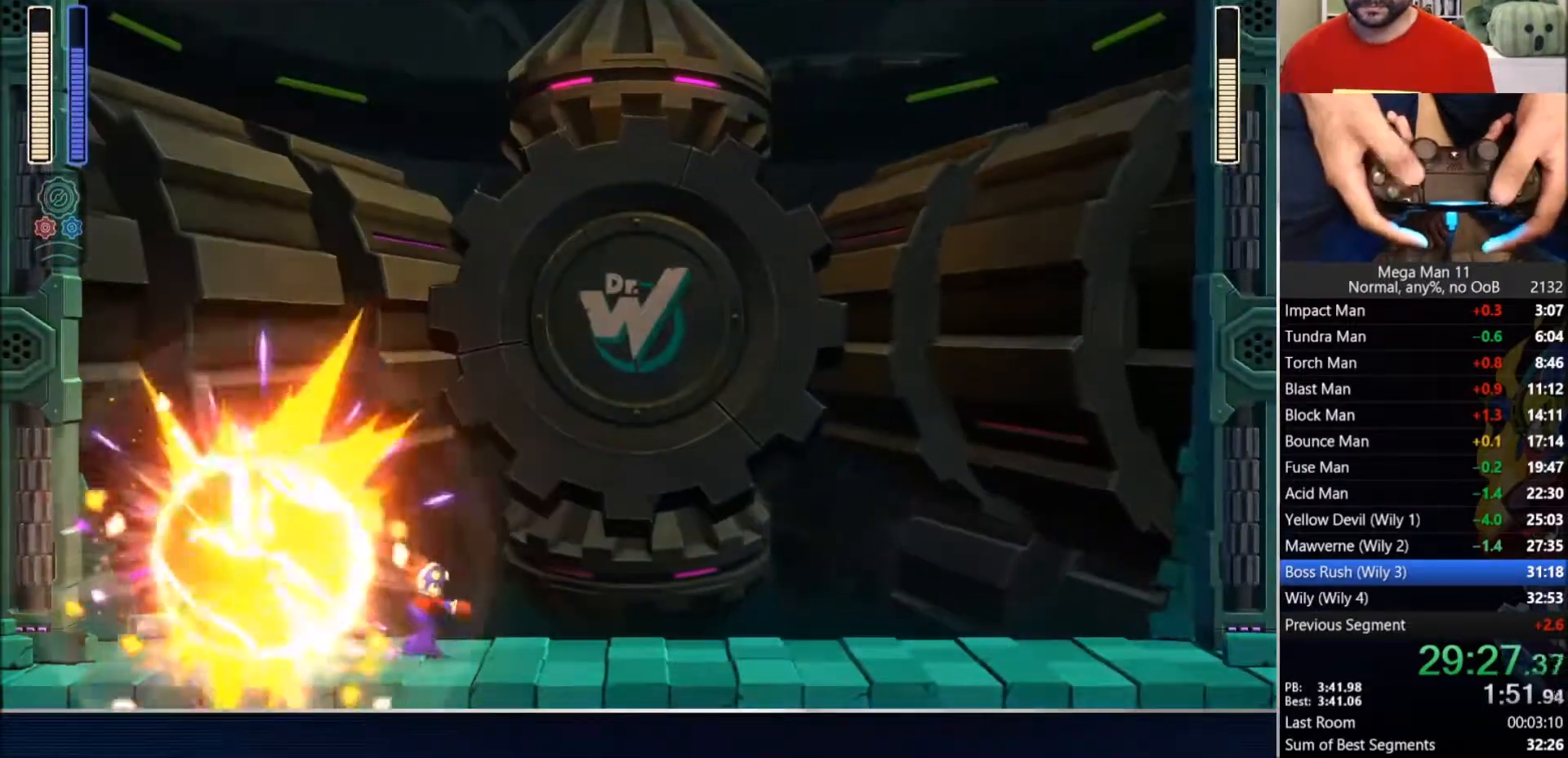
{"dt_ms": 500, "buttons": ["TRIANGLE", "DPAD_RIGHT"], "left_stick": "center", "right_stick": "center", "events": []}